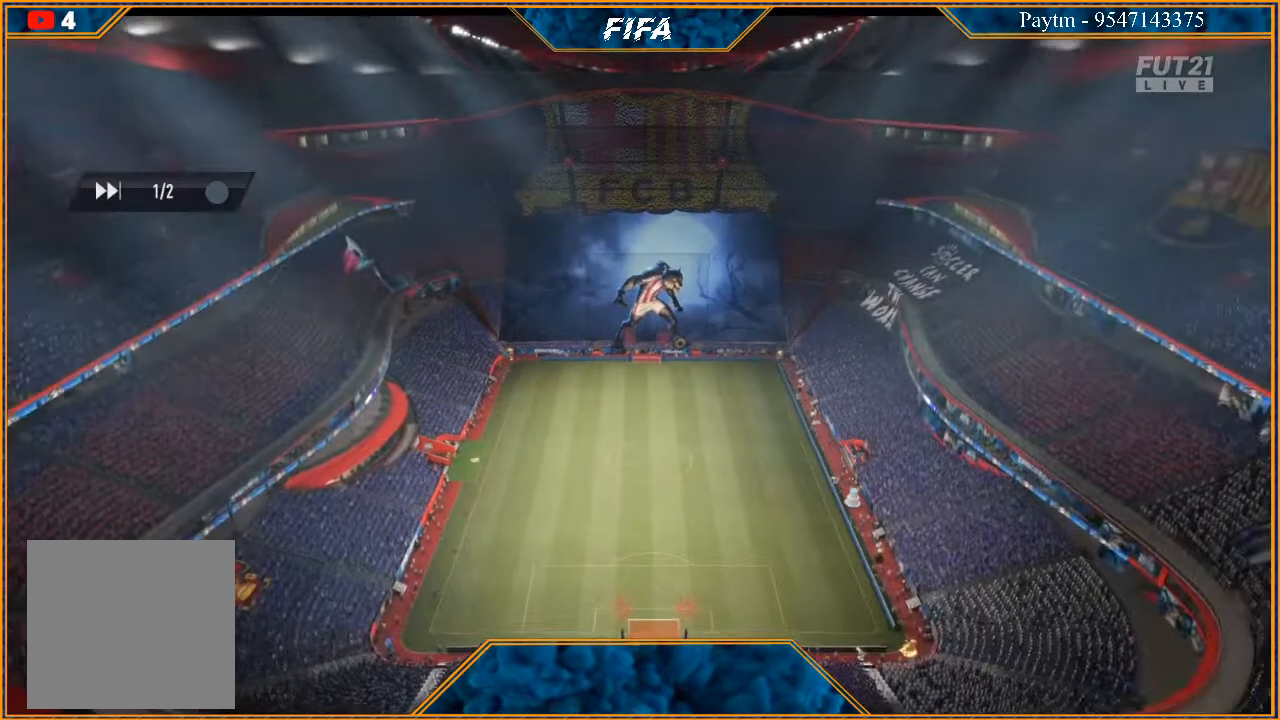
Gameplay with a controller (Xbox layout); each line is a JSON object with the inputs held at the frame after it. "events" lists button and stick changes between this image and that frame as [ms after this image, input, new state], when the widget could be followed in between.
{"buttons": [], "left_stick": "center", "right_stick": "center", "events": [[167, "L1", "down"], [200, "A", "down"], [200, "R1", "down"], [333, "R1", "up"], [400, "A", "up"], [400, "L1", "up"]]}
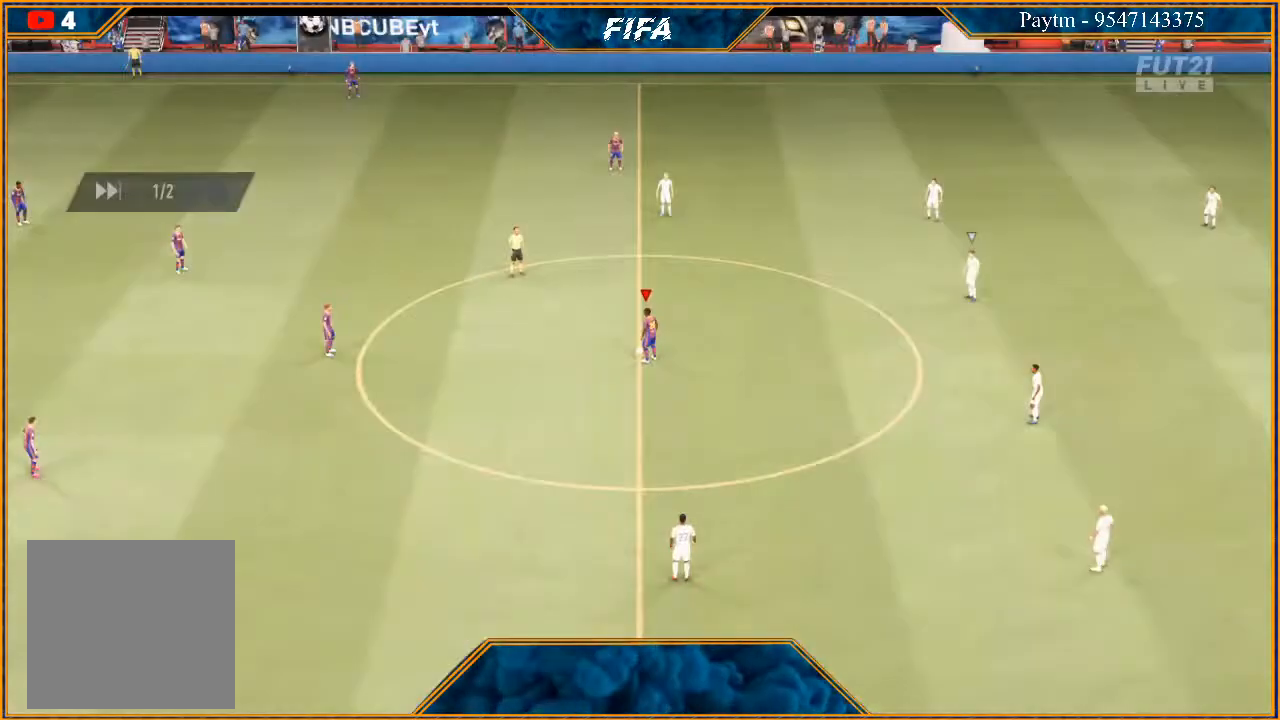
{"buttons": [], "left_stick": "center", "right_stick": "center", "events": []}
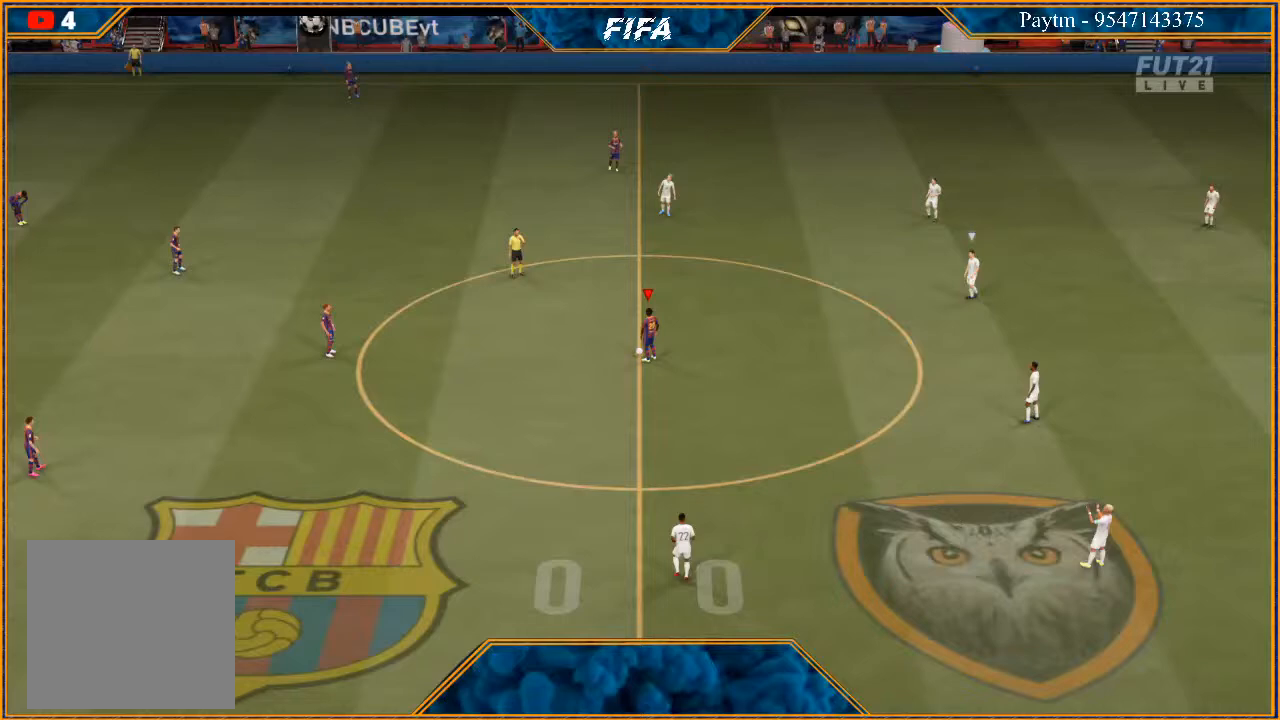
{"buttons": [], "left_stick": "left", "right_stick": "center", "events": [[167, "A", "down"], [200, "A", "up"], [267, "A", "down"], [367, "A", "up"], [500, "left_stick", "left"]]}
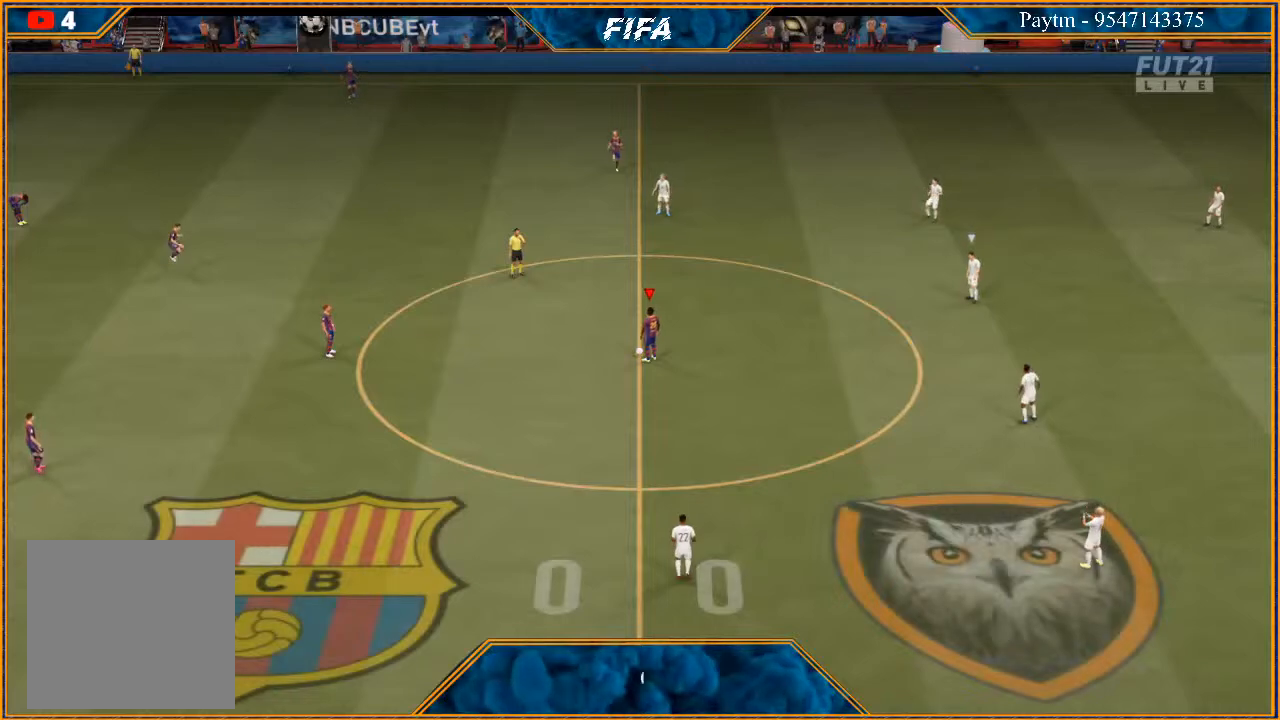
{"buttons": [], "left_stick": "center", "right_stick": "center", "events": [[300, "left_stick", "center"]]}
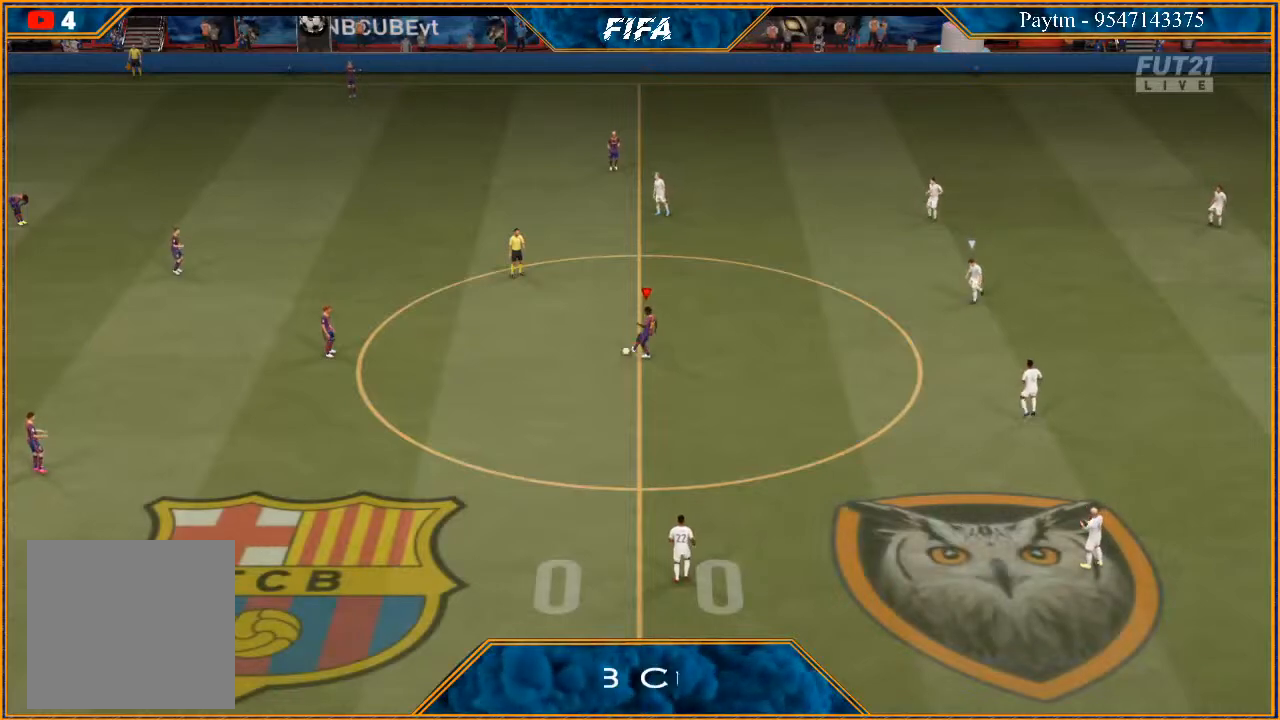
{"buttons": [], "left_stick": "right", "right_stick": "center", "events": [[33, "left_stick", "right"], [233, "A", "down"], [267, "A", "up"]]}
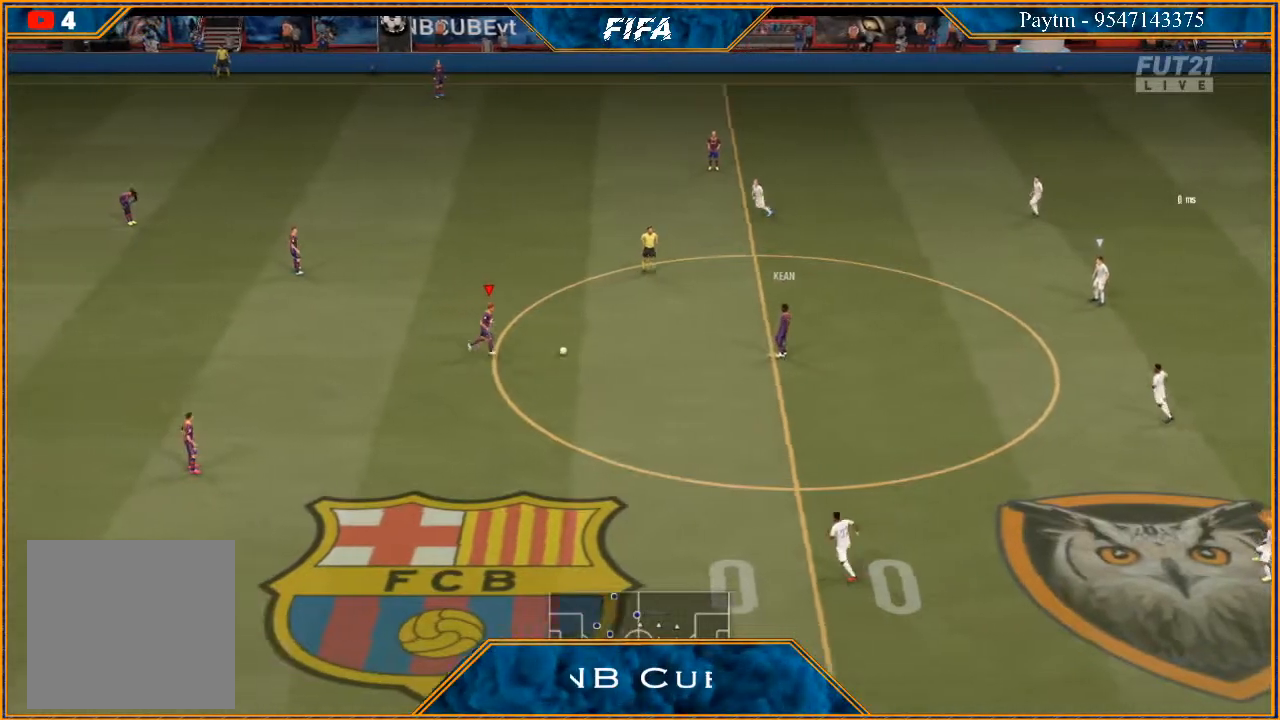
{"buttons": ["A"], "left_stick": "right", "right_stick": "center", "events": [[500, "A", "down"]]}
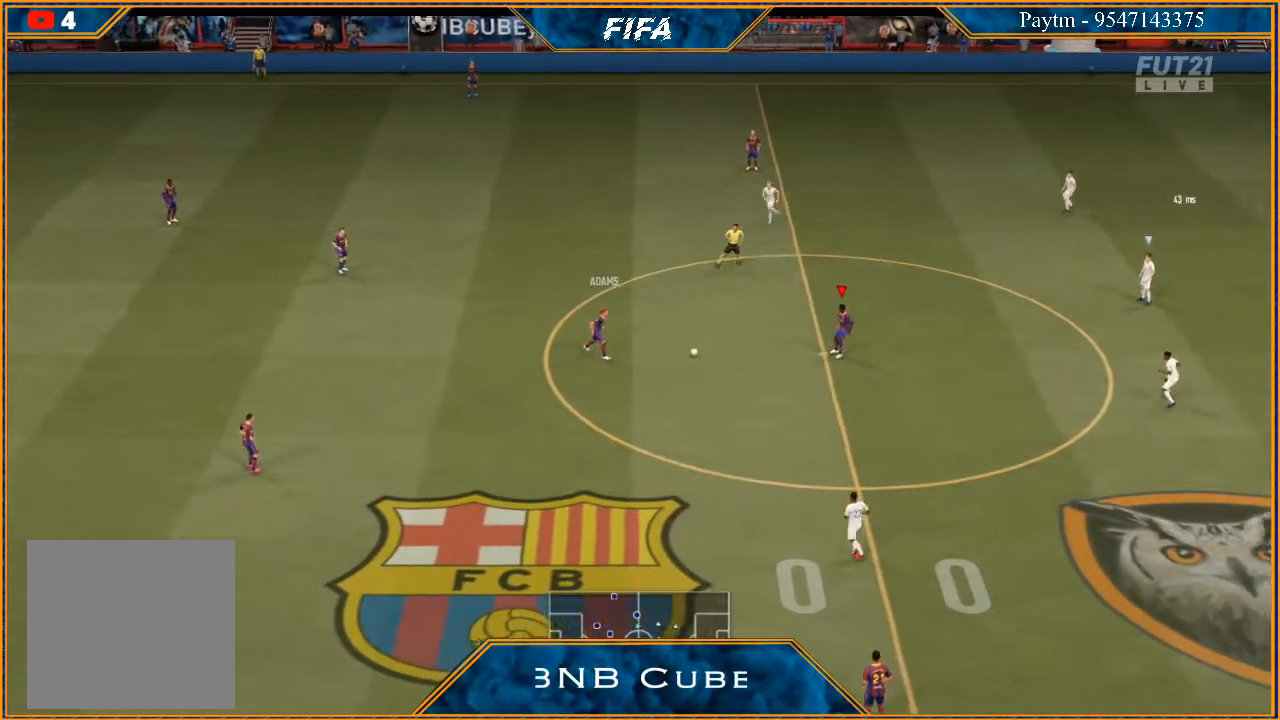
{"buttons": [], "left_stick": "right", "right_stick": "center", "events": [[67, "A", "up"]]}
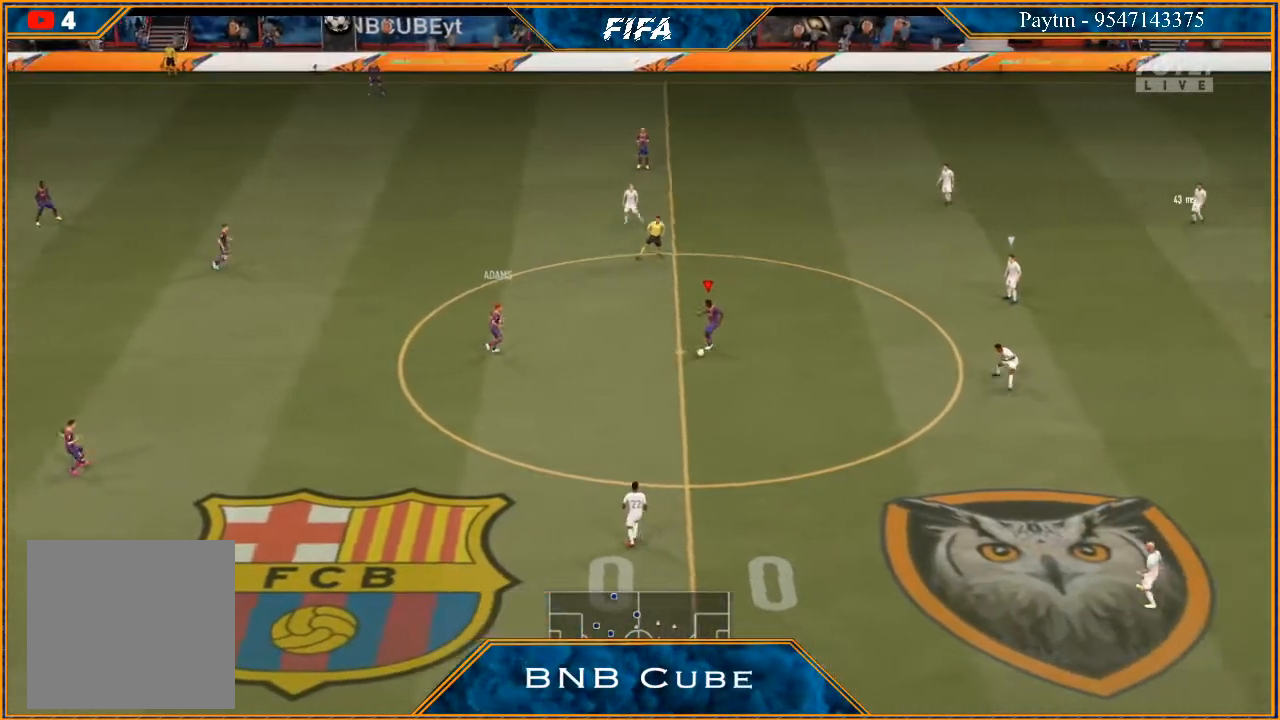
{"buttons": [], "left_stick": "right", "right_stick": "center", "events": []}
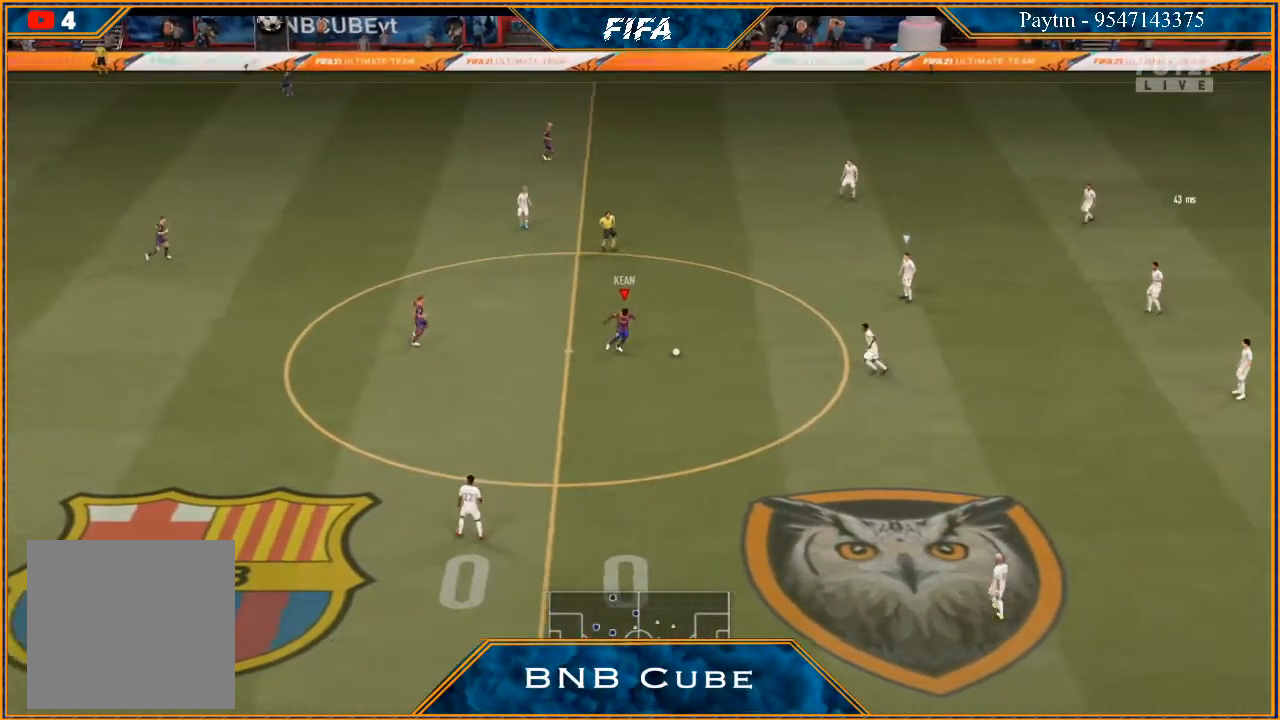
{"buttons": [], "left_stick": "center", "right_stick": "center", "events": [[467, "left_stick", "center"]]}
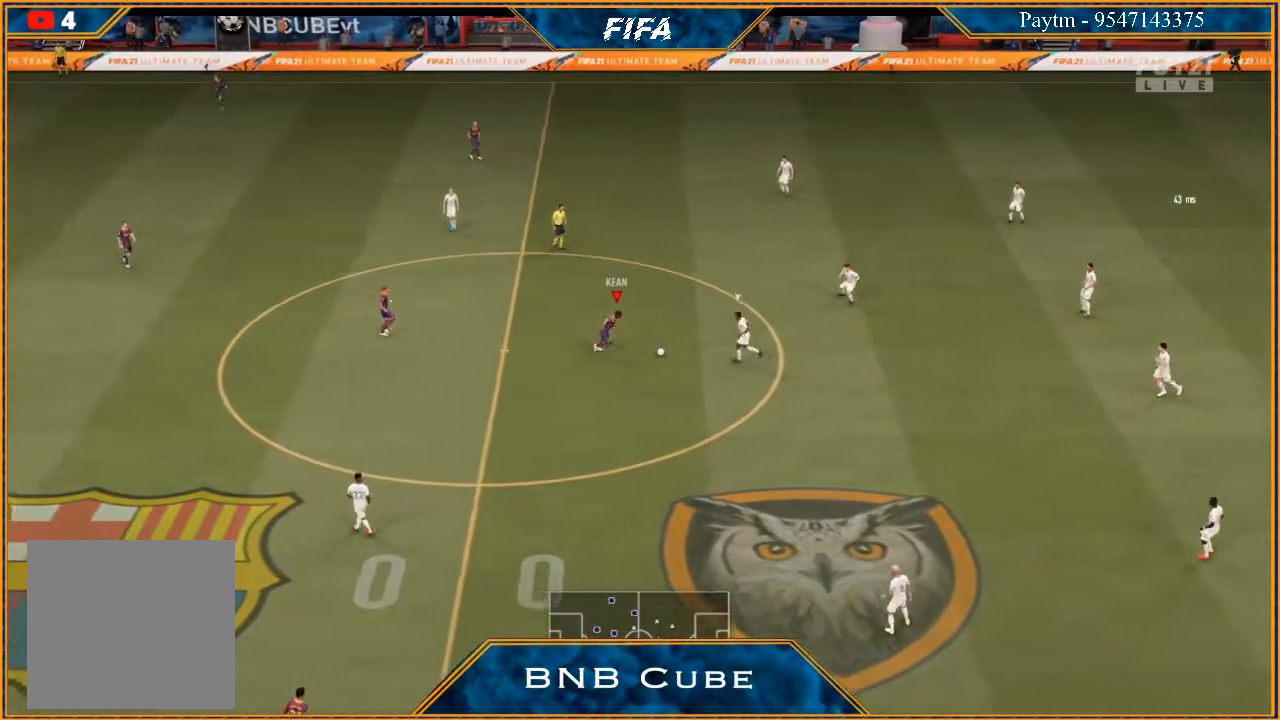
{"buttons": [], "left_stick": "center", "right_stick": "center", "events": []}
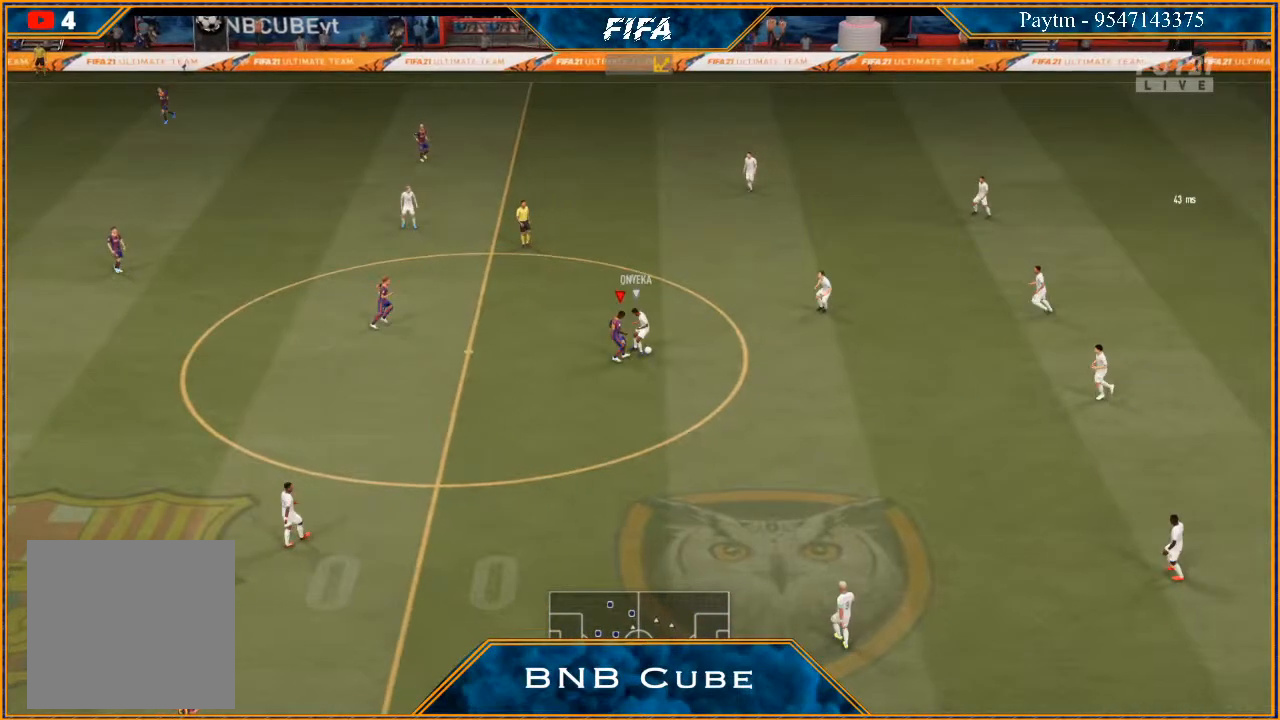
{"buttons": [], "left_stick": "center", "right_stick": "center", "events": []}
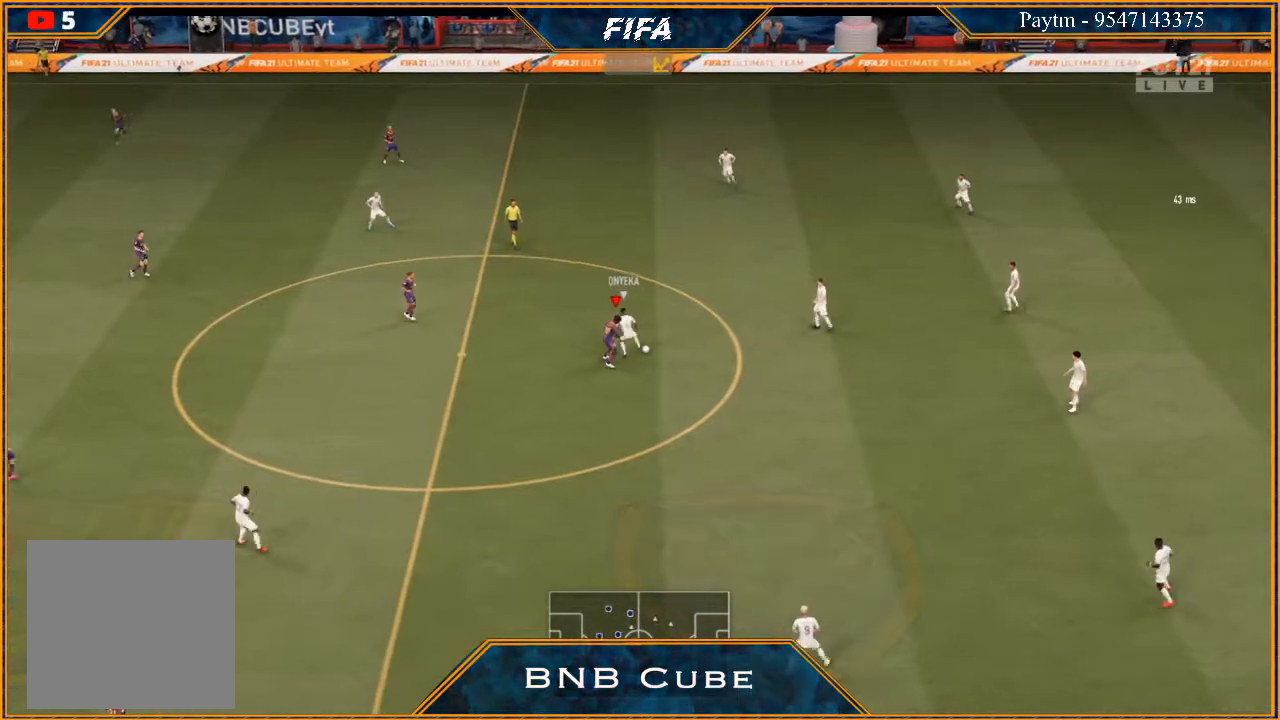
{"buttons": ["R3"], "left_stick": "center", "right_stick": "center", "events": [[300, "DPAD_DOWN", "down"], [300, "R3", "down"], [467, "DPAD_DOWN", "up"]]}
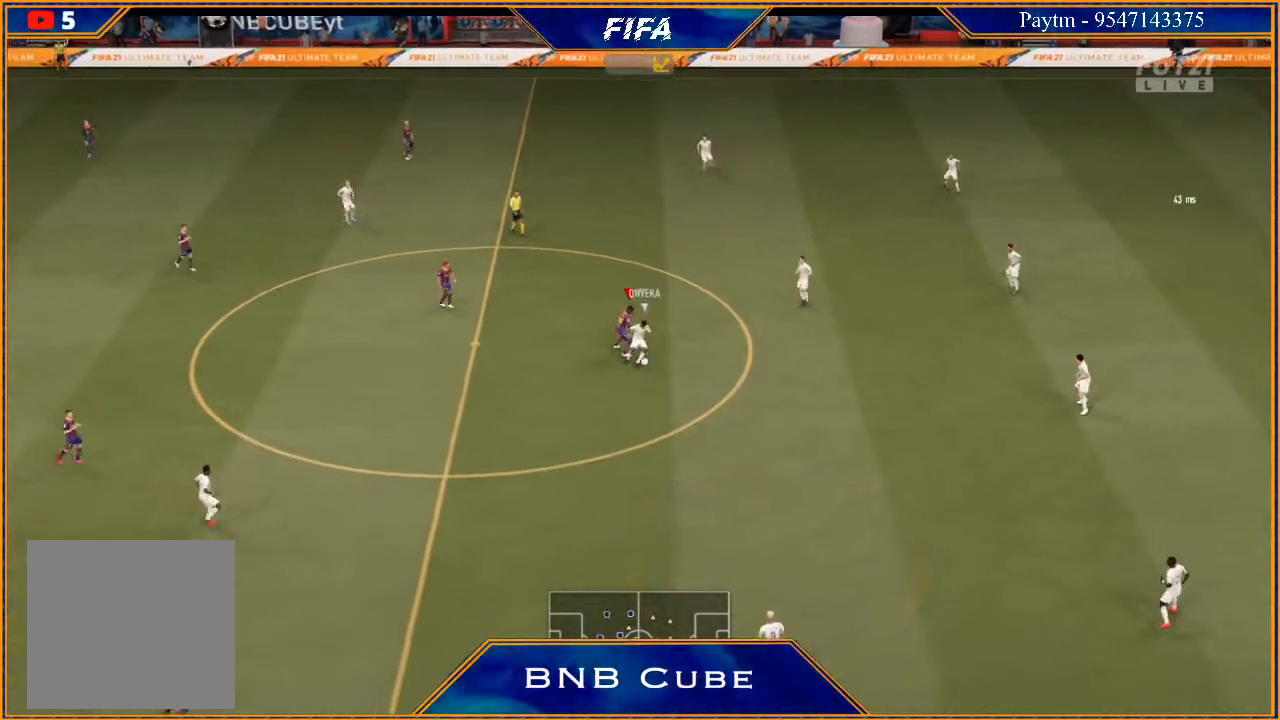
{"buttons": ["R3", "DPAD_DOWN", "DPAD_LEFT"], "left_stick": "center", "right_stick": "down", "events": [[67, "right_stick", "down"], [133, "DPAD_DOWN", "down"], [200, "DPAD_LEFT", "down"]]}
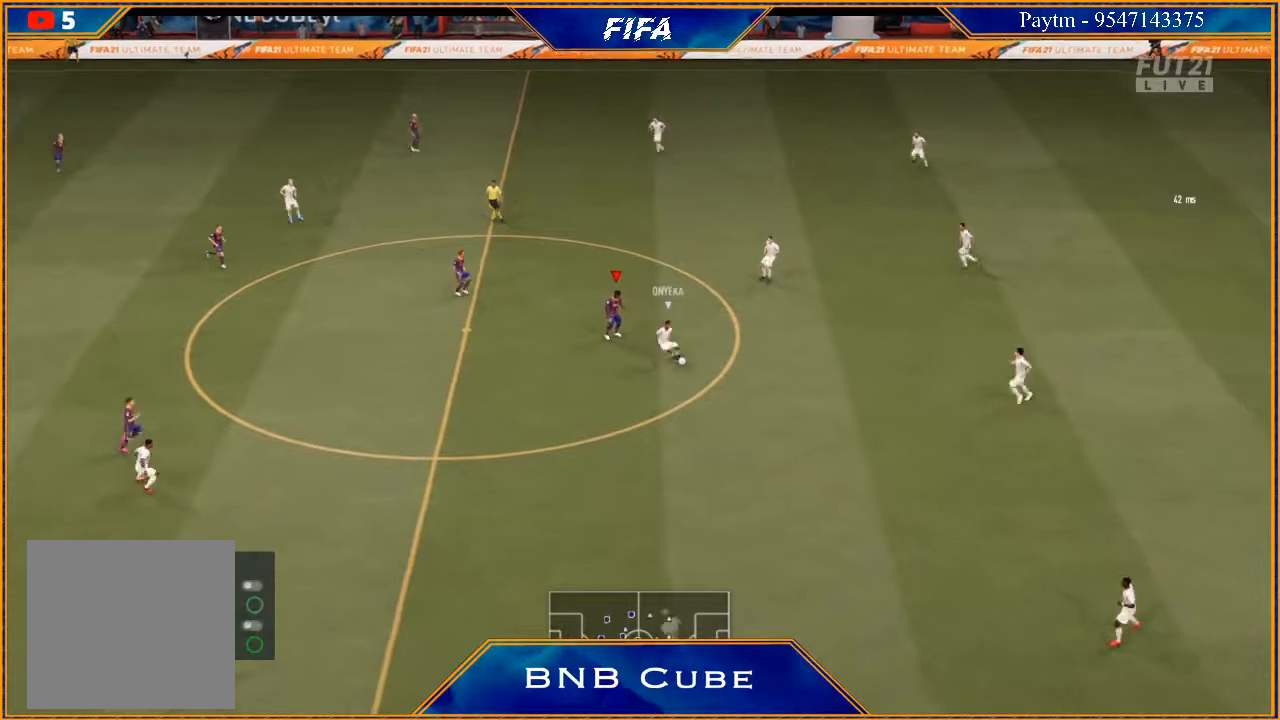
{"buttons": ["R3"], "left_stick": "center", "right_stick": "down", "events": [[467, "DPAD_LEFT", "up"], [500, "DPAD_DOWN", "up"]]}
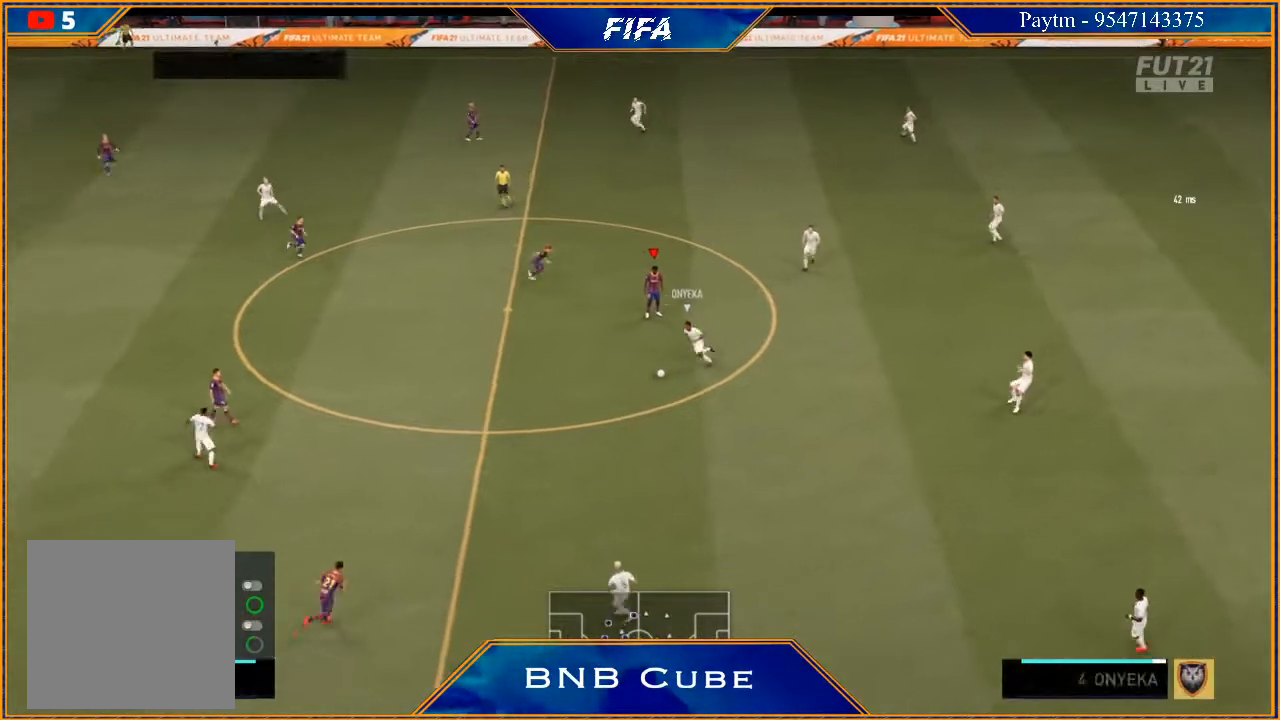
{"buttons": ["R3", "DPAD_DOWN", "DPAD_LEFT"], "left_stick": "center", "right_stick": "down", "events": [[167, "DPAD_DOWN", "down"], [233, "DPAD_LEFT", "down"]]}
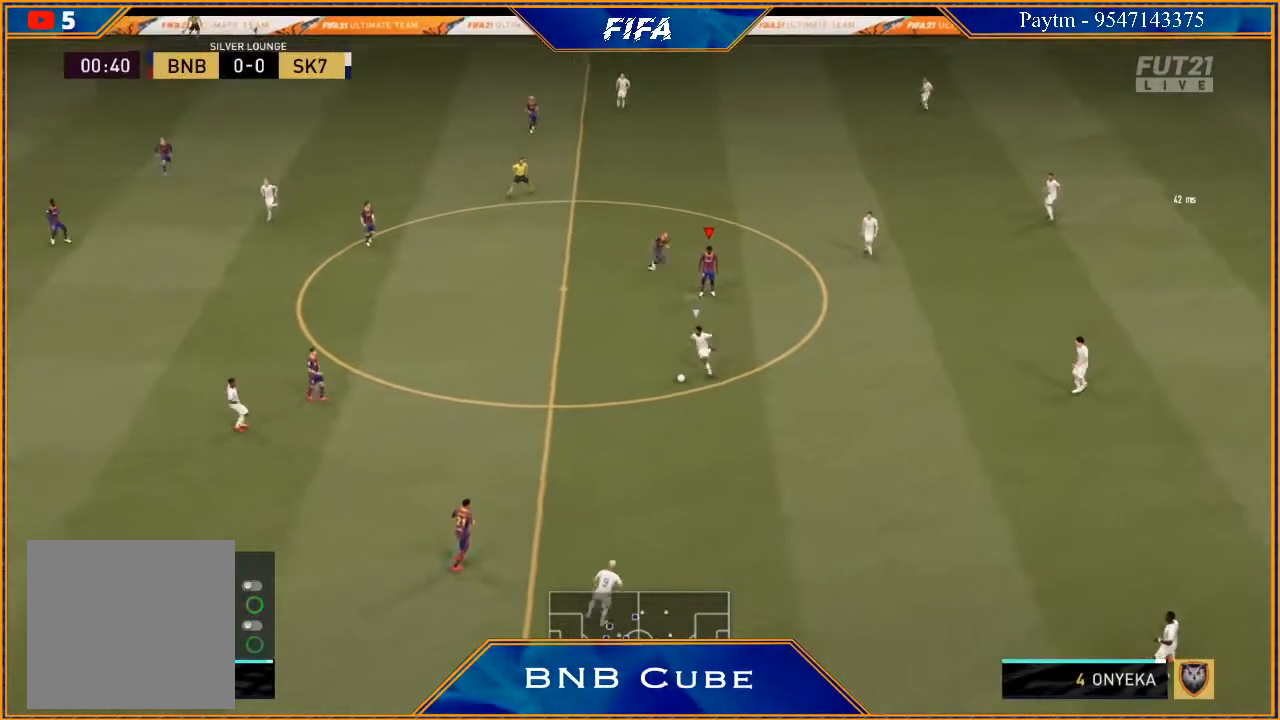
{"buttons": ["R3", "DPAD_DOWN", "DPAD_LEFT"], "left_stick": "center", "right_stick": "down", "events": []}
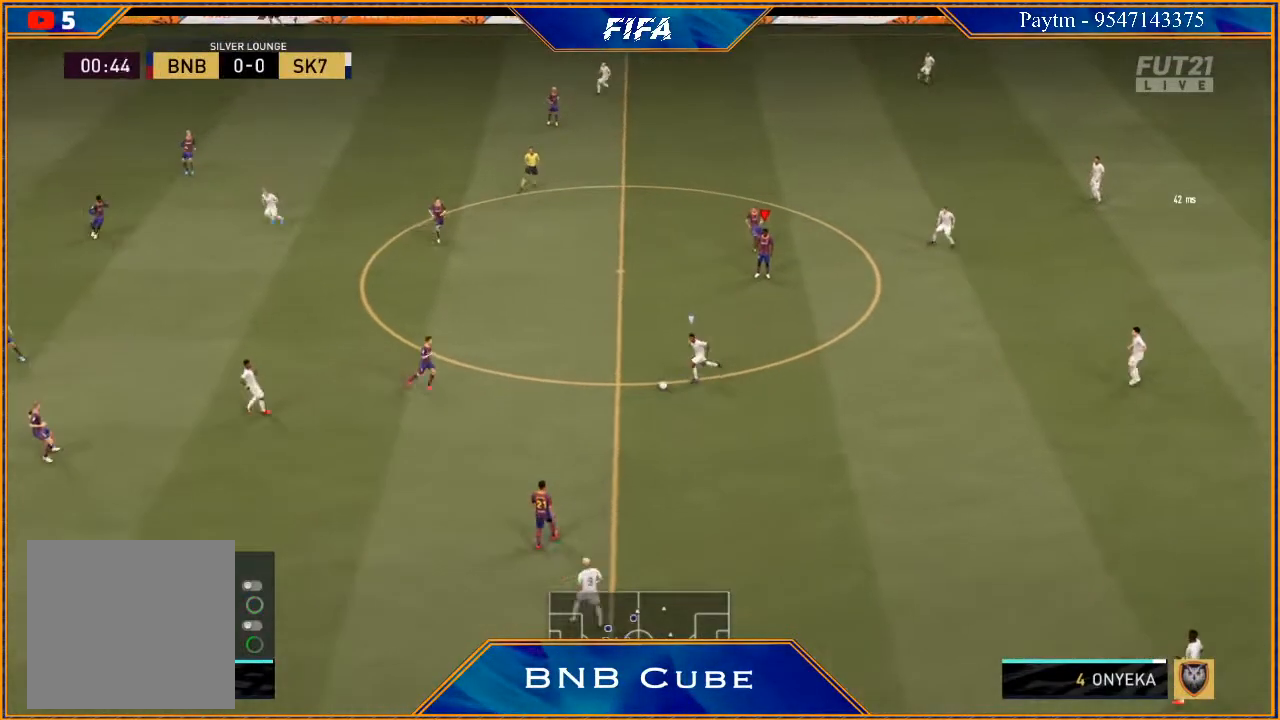
{"buttons": ["R3", "DPAD_DOWN"], "left_stick": "center", "right_stick": "down", "events": [[267, "DPAD_LEFT", "up"], [300, "DPAD_DOWN", "up"], [467, "DPAD_DOWN", "down"]]}
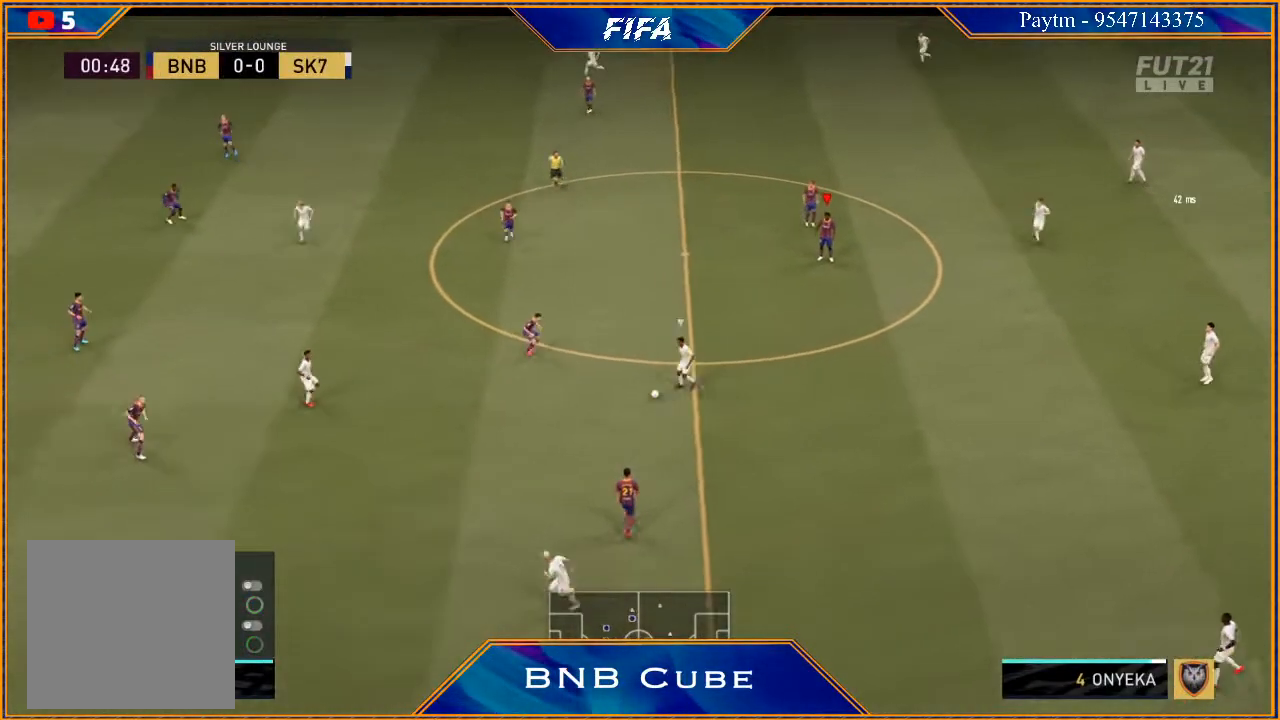
{"buttons": ["R3", "DPAD_DOWN", "DPAD_LEFT"], "left_stick": "center", "right_stick": "down", "events": [[67, "DPAD_LEFT", "down"]]}
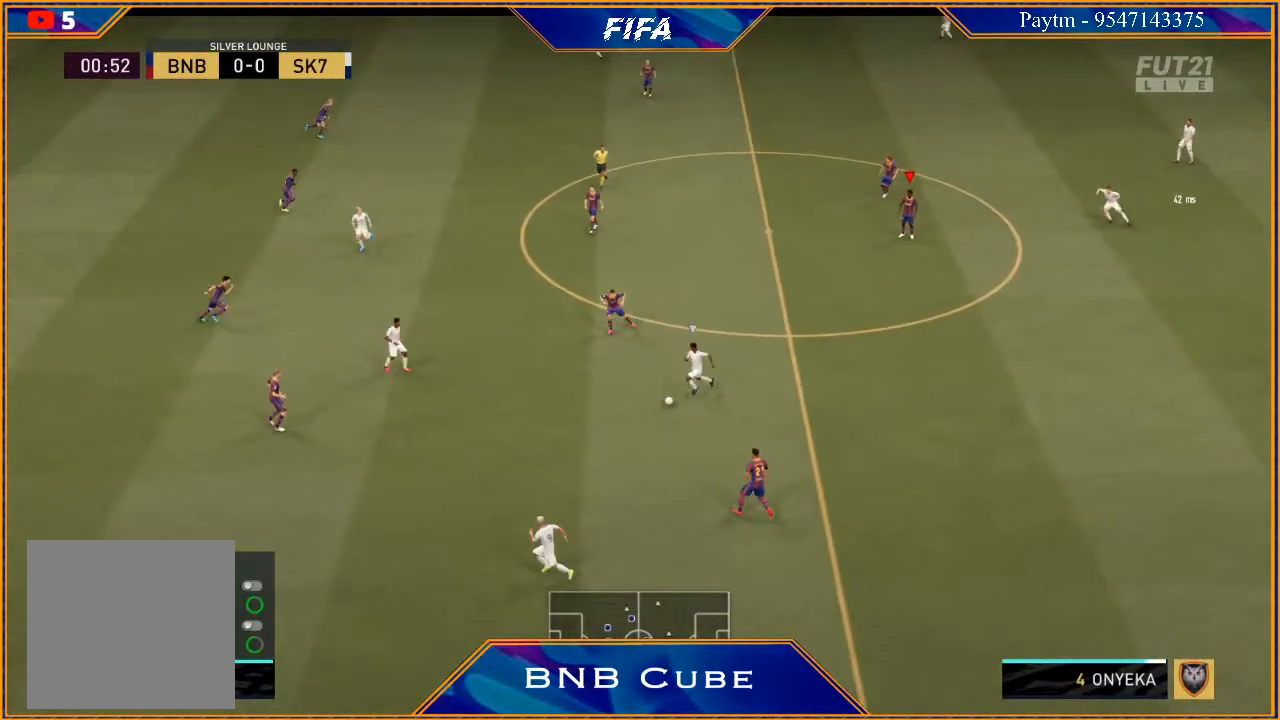
{"buttons": ["R3", "DPAD_DOWN", "DPAD_LEFT"], "left_stick": "center", "right_stick": "down", "events": []}
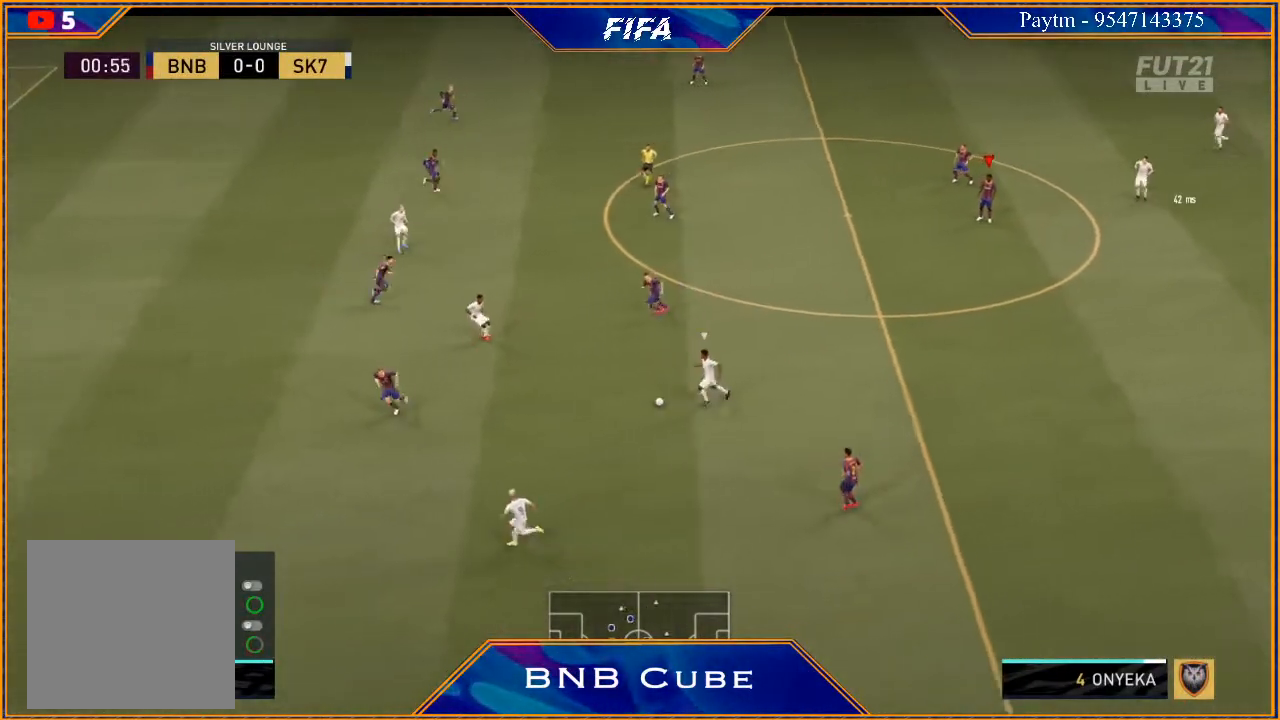
{"buttons": ["R3", "DPAD_DOWN", "DPAD_LEFT"], "left_stick": "center", "right_stick": "down", "events": []}
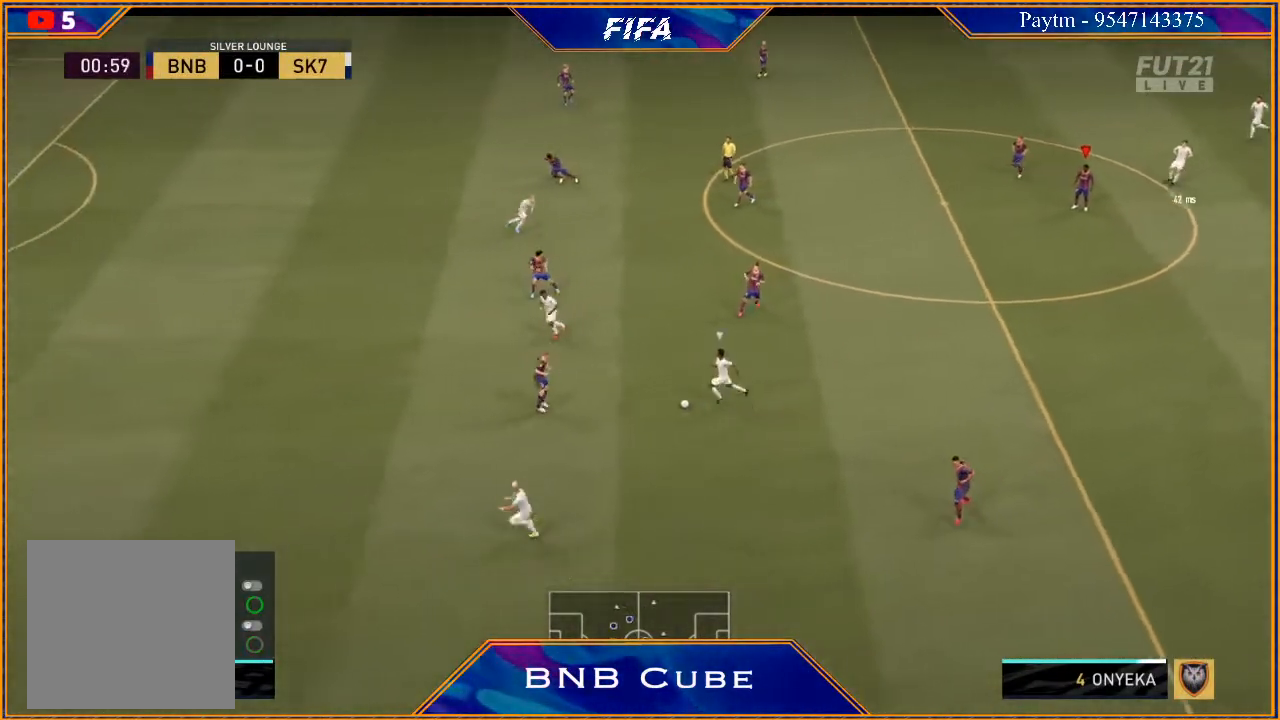
{"buttons": ["R3", "DPAD_DOWN", "DPAD_LEFT"], "left_stick": "center", "right_stick": "down", "events": []}
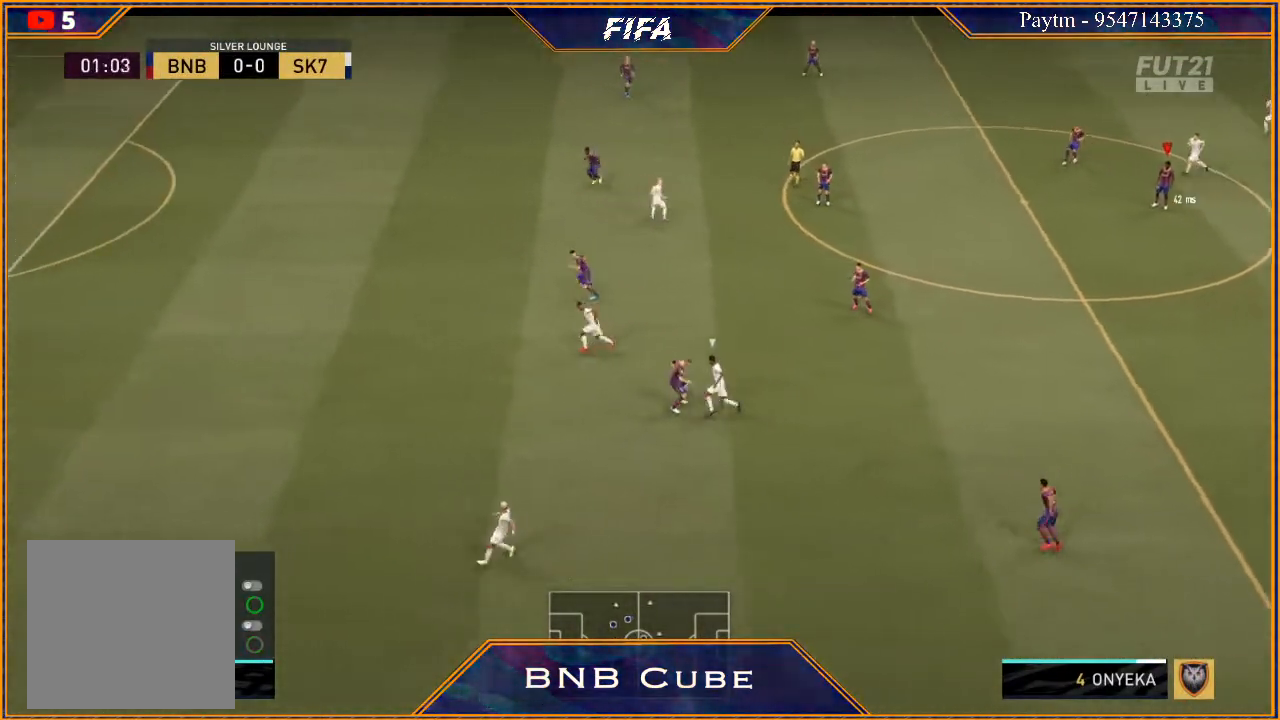
{"buttons": ["R3", "DPAD_DOWN", "DPAD_LEFT"], "left_stick": "center", "right_stick": "down", "events": []}
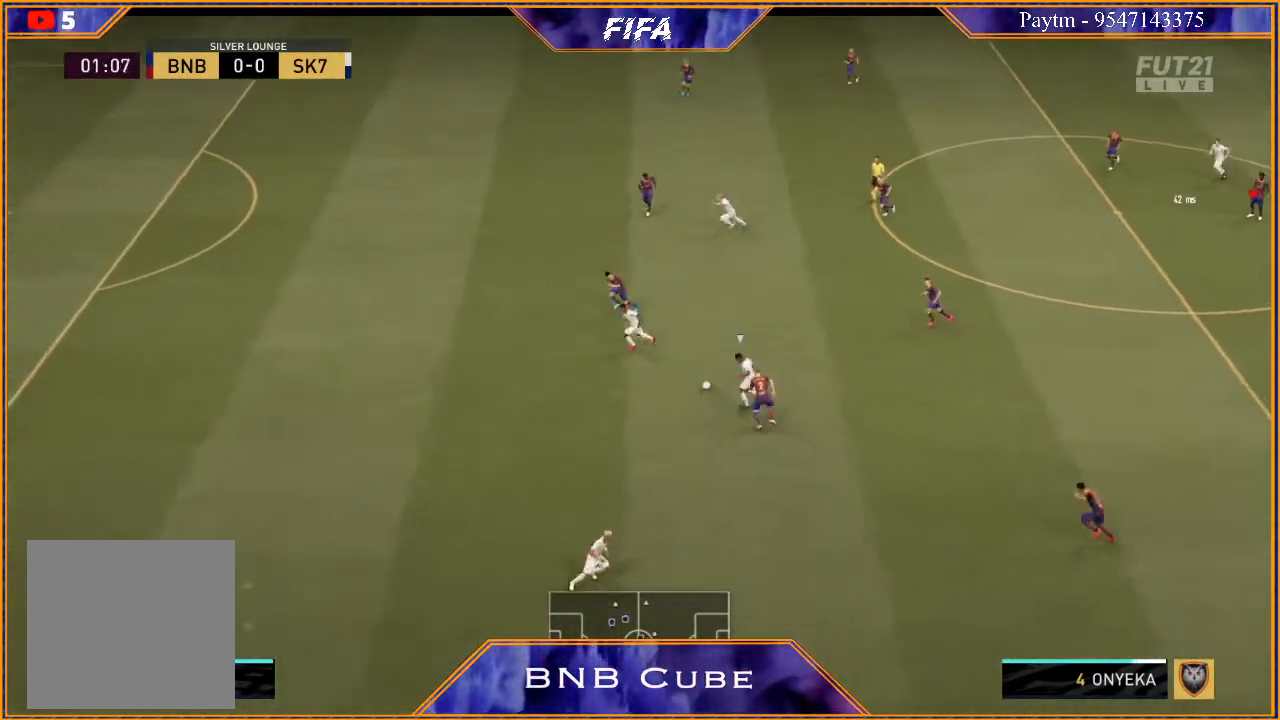
{"buttons": ["R3", "DPAD_DOWN", "DPAD_LEFT"], "left_stick": "center", "right_stick": "down", "events": []}
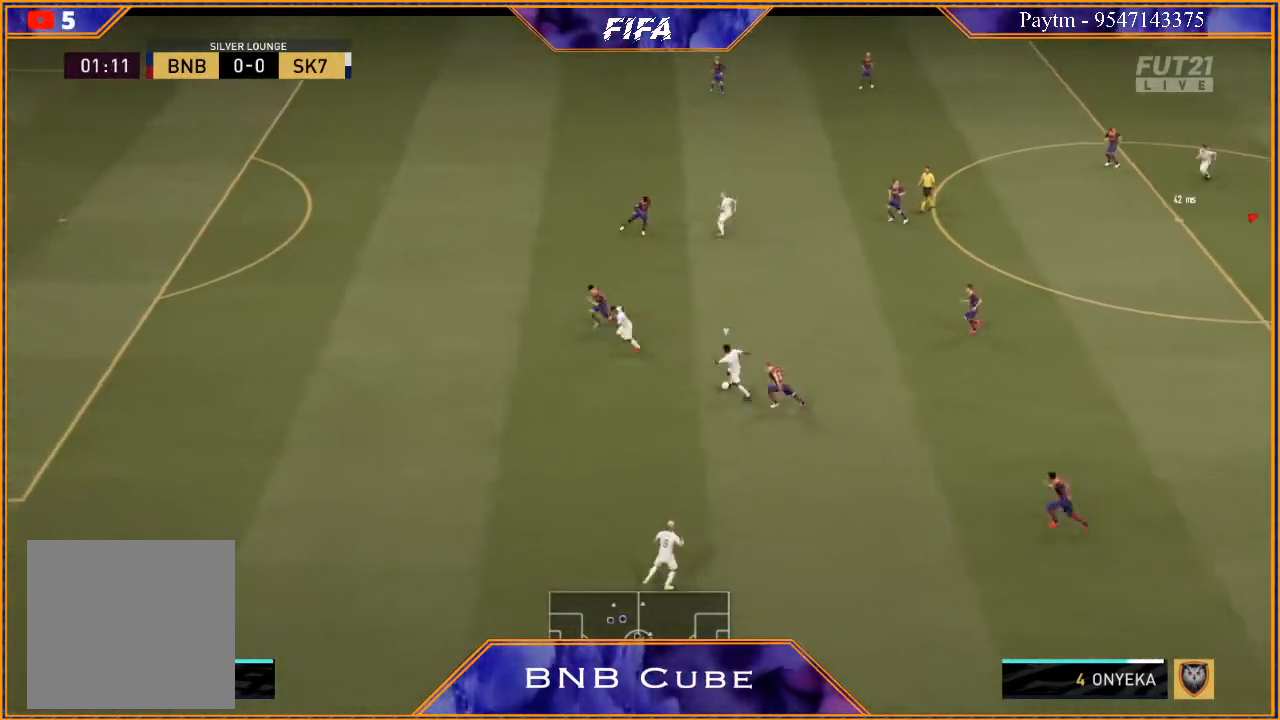
{"buttons": ["R3", "DPAD_DOWN"], "left_stick": "center", "right_stick": "down", "events": [[300, "DPAD_LEFT", "up"], [367, "DPAD_DOWN", "up"], [500, "DPAD_DOWN", "down"]]}
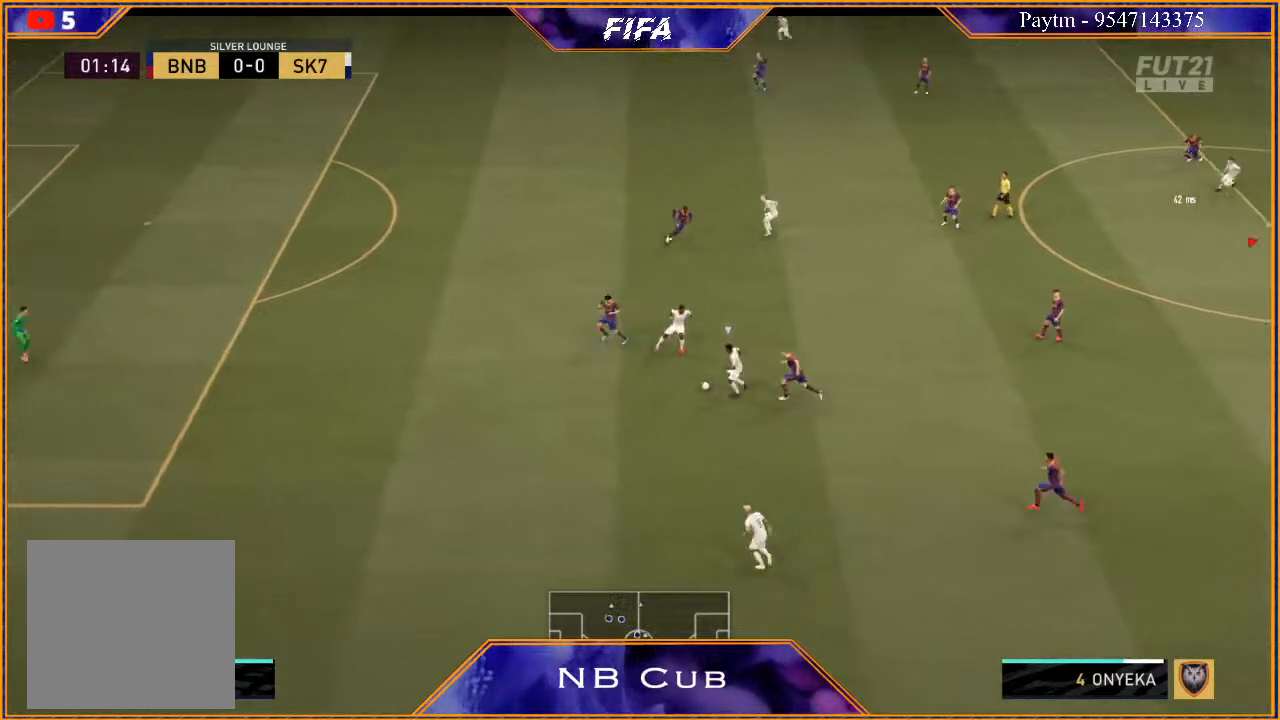
{"buttons": ["R3", "DPAD_DOWN", "DPAD_LEFT"], "left_stick": "center", "right_stick": "down", "events": [[133, "DPAD_LEFT", "down"]]}
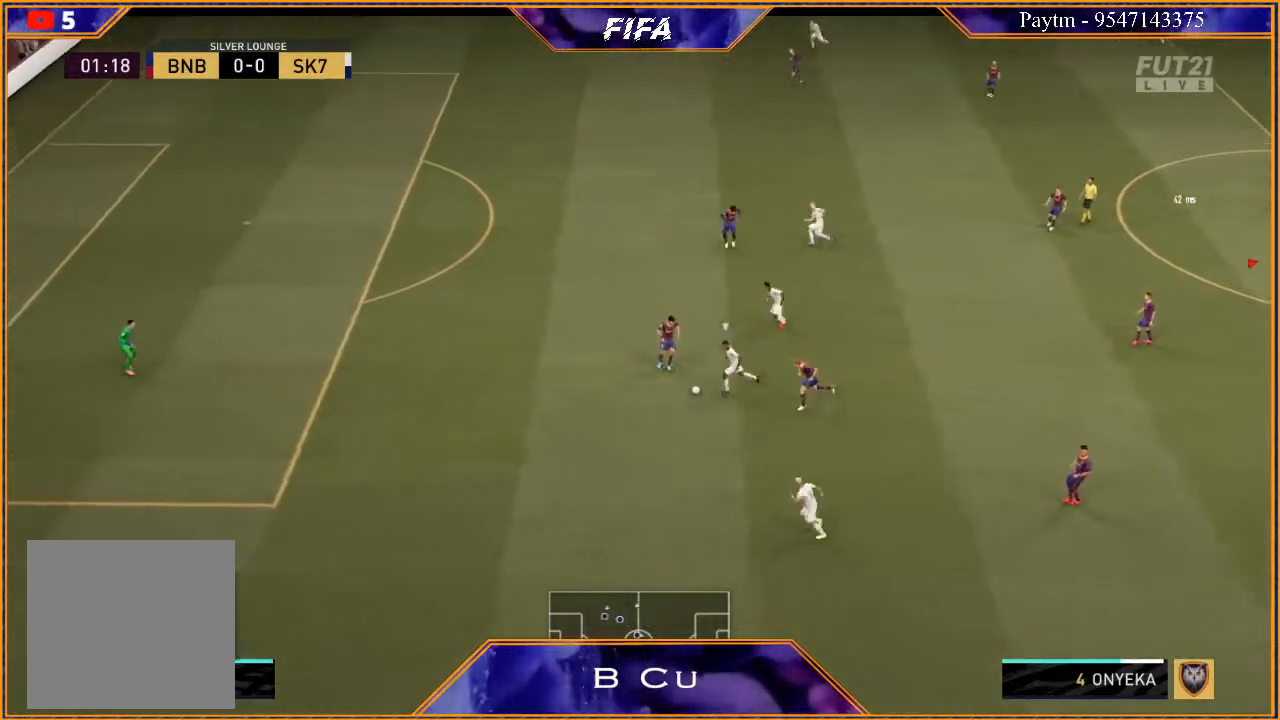
{"buttons": ["R3", "DPAD_DOWN", "DPAD_LEFT"], "left_stick": "center", "right_stick": "down", "events": []}
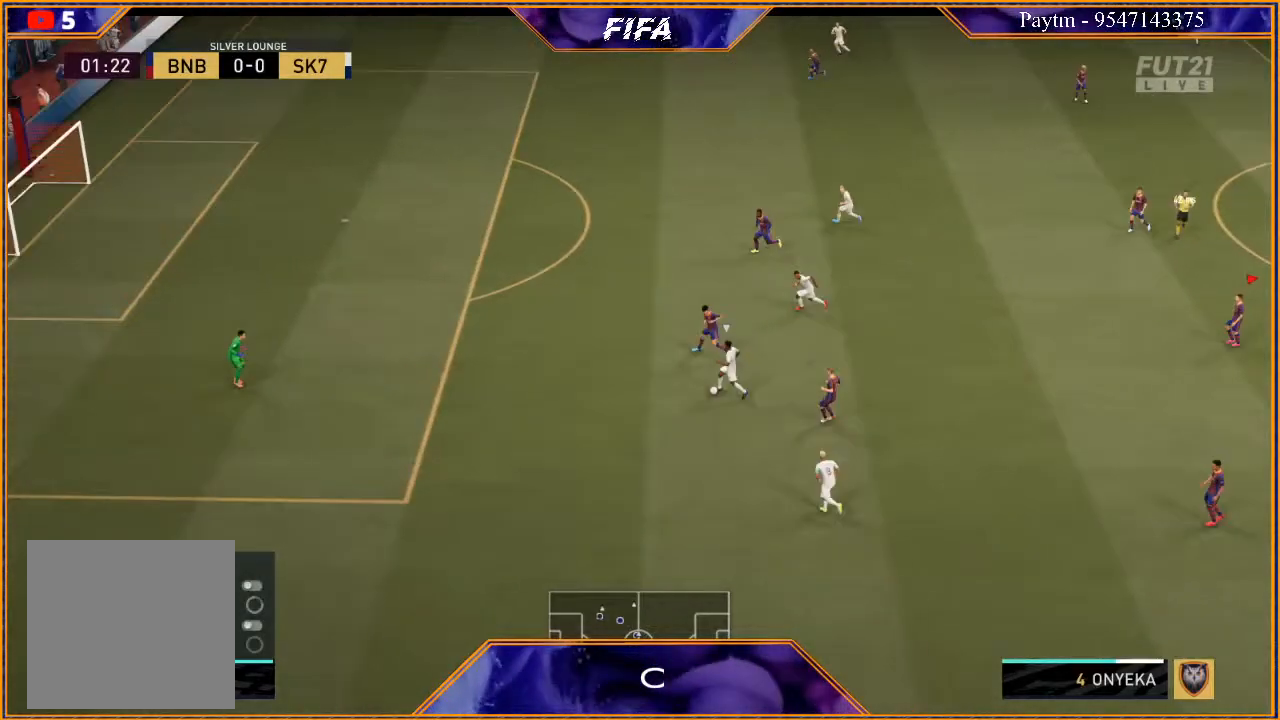
{"buttons": ["R3", "DPAD_DOWN", "DPAD_LEFT"], "left_stick": "center", "right_stick": "down", "events": []}
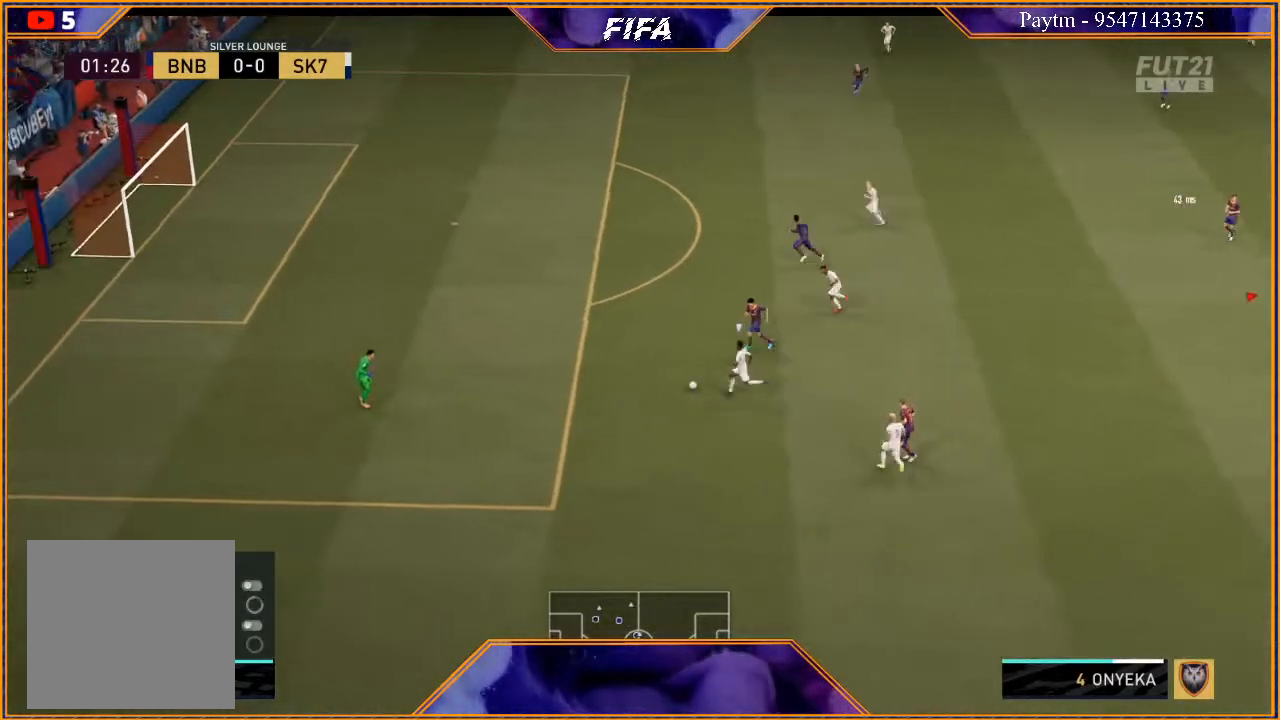
{"buttons": ["R3", "DPAD_DOWN", "DPAD_LEFT"], "left_stick": "center", "right_stick": "down", "events": [[133, "DPAD_DOWN", "up"], [133, "DPAD_LEFT", "up"], [267, "DPAD_DOWN", "down"], [333, "DPAD_LEFT", "down"]]}